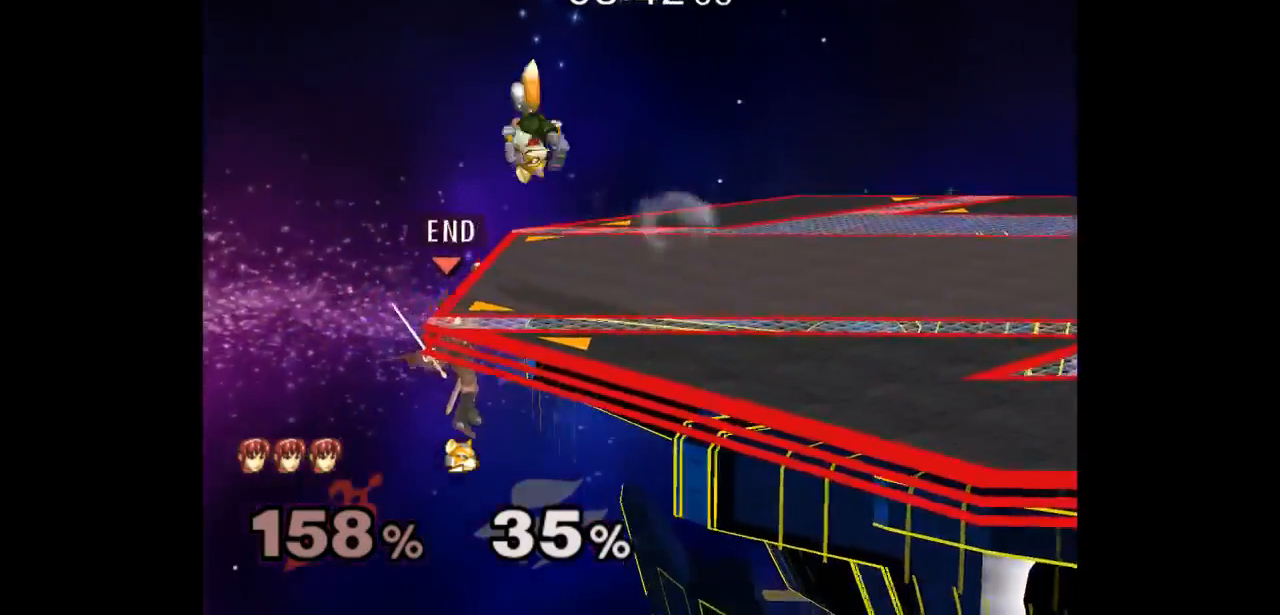
Gameplay with a controller (Nintendo layout); each line is a JSON object with the inputs held at the frame after it (dt_ms = milliseconds from this image to that frame). "events" lists button and stick changes between this image and that frame as [ms after this image, input, new state], when the widget could be followed in between. Not read: L3 R3.
{"dt_ms": 500, "buttons": [], "left_stick": "down", "right_stick": "center", "events": [[350, "left_stick", "down"]]}
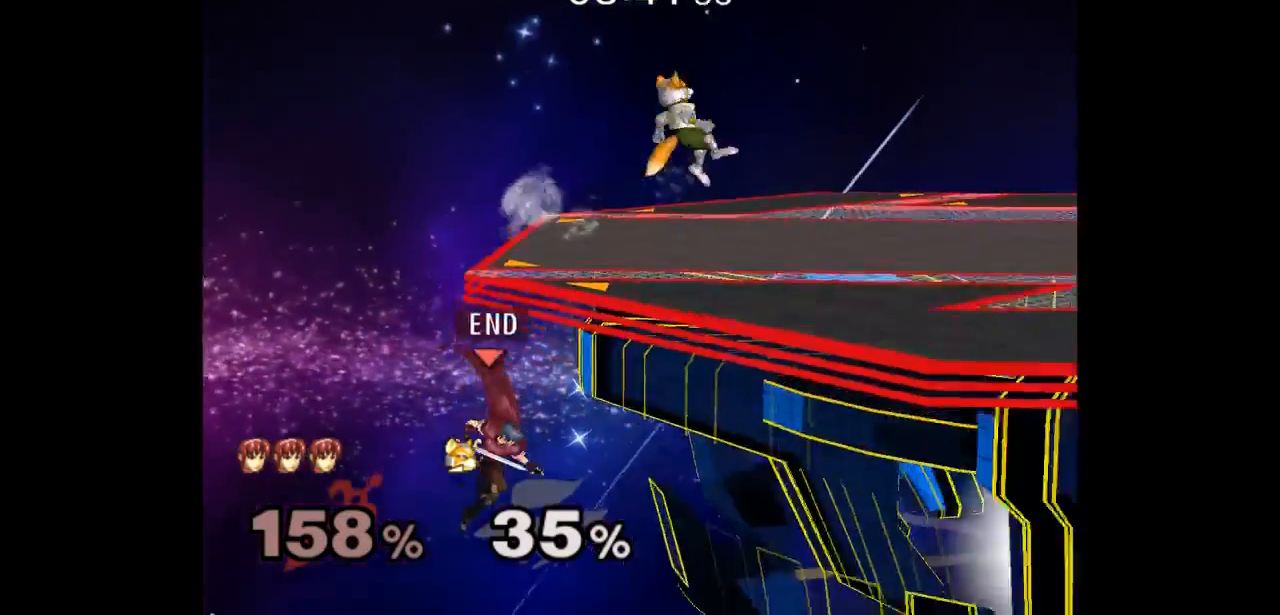
{"dt_ms": 500, "buttons": [], "left_stick": "up", "right_stick": "center", "events": [[33, "left_stick", "up"]]}
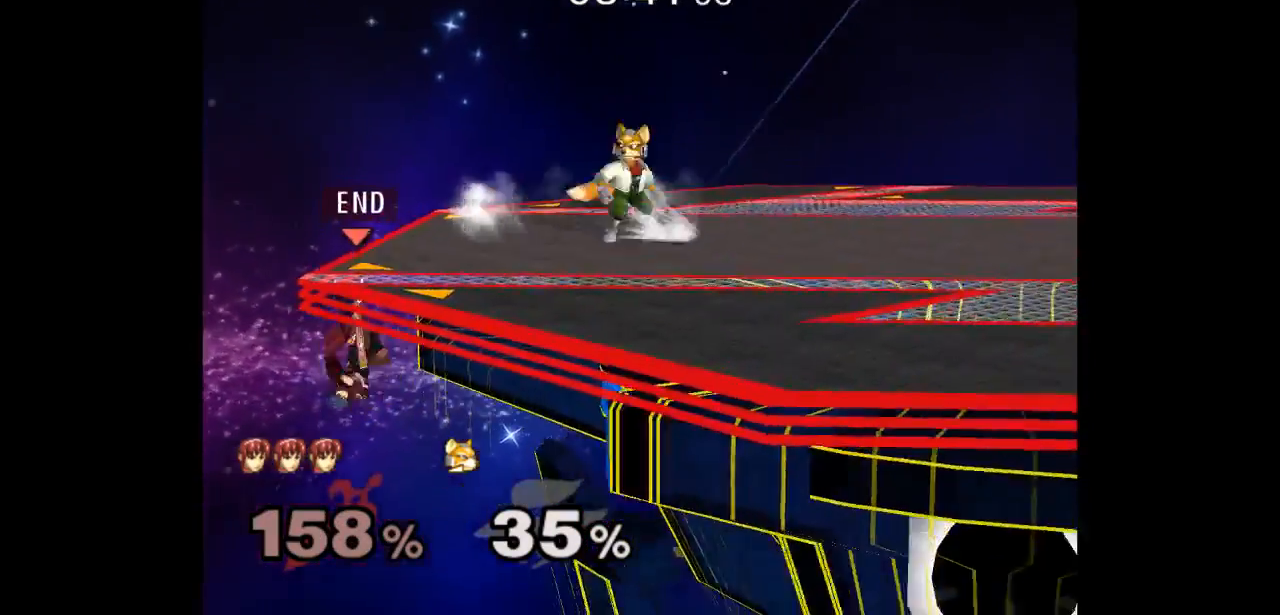
{"dt_ms": 500, "buttons": ["B"], "left_stick": "up-right", "right_stick": "center", "events": [[17, "left_stick", "center"], [100, "left_stick", "down"], [200, "left_stick", "up-right"], [483, "B", "down"]]}
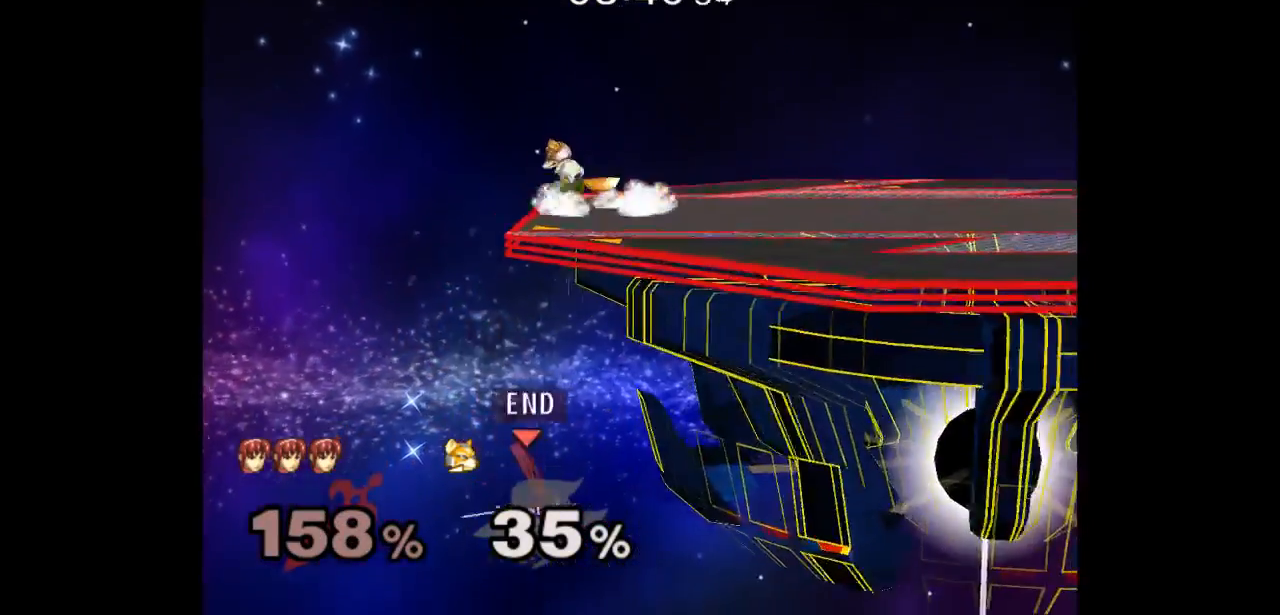
{"dt_ms": 500, "buttons": [], "left_stick": "center", "right_stick": "center", "events": [[83, "B", "up"], [233, "left_stick", "up"], [350, "left_stick", "center"]]}
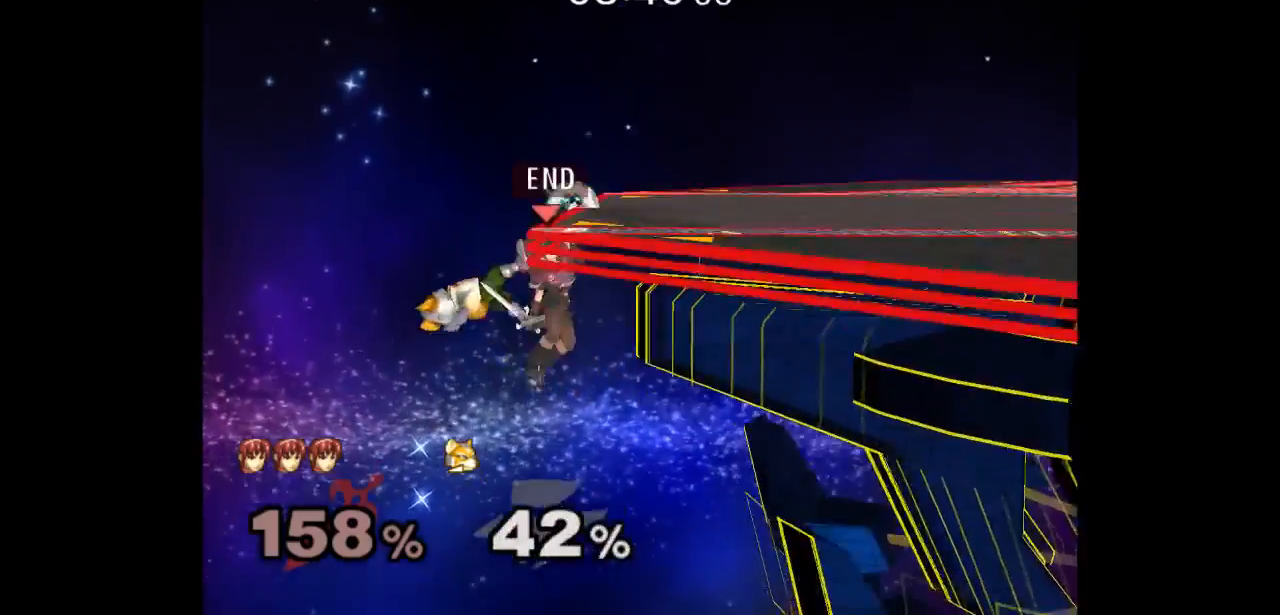
{"dt_ms": 500, "buttons": [], "left_stick": "up-right", "right_stick": "center", "events": [[100, "left_stick", "down-left"], [183, "left_stick", "up-right"], [333, "left_stick", "down"], [367, "A", "down"], [483, "A", "up"], [483, "left_stick", "up-right"]]}
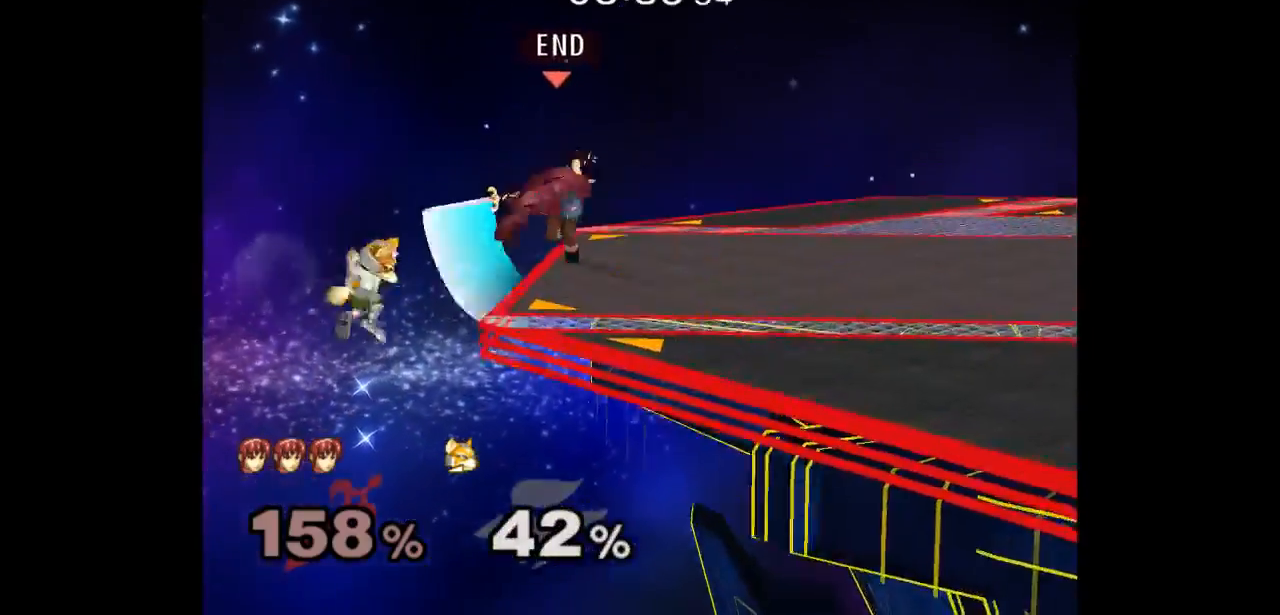
{"dt_ms": 500, "buttons": [], "left_stick": "right", "right_stick": "center", "events": [[133, "Z", "down"], [150, "left_stick", "down-right"], [317, "Z", "up"], [317, "left_stick", "right"]]}
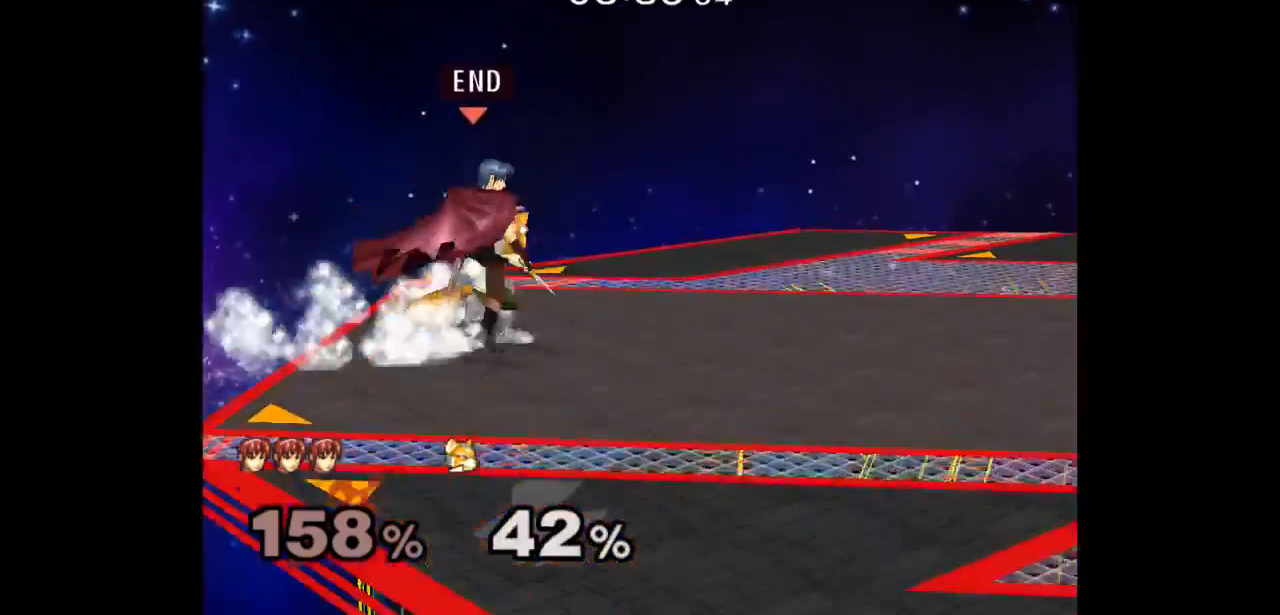
{"dt_ms": 500, "buttons": ["L1"], "left_stick": "right", "right_stick": "center", "events": [[483, "L1", "down"]]}
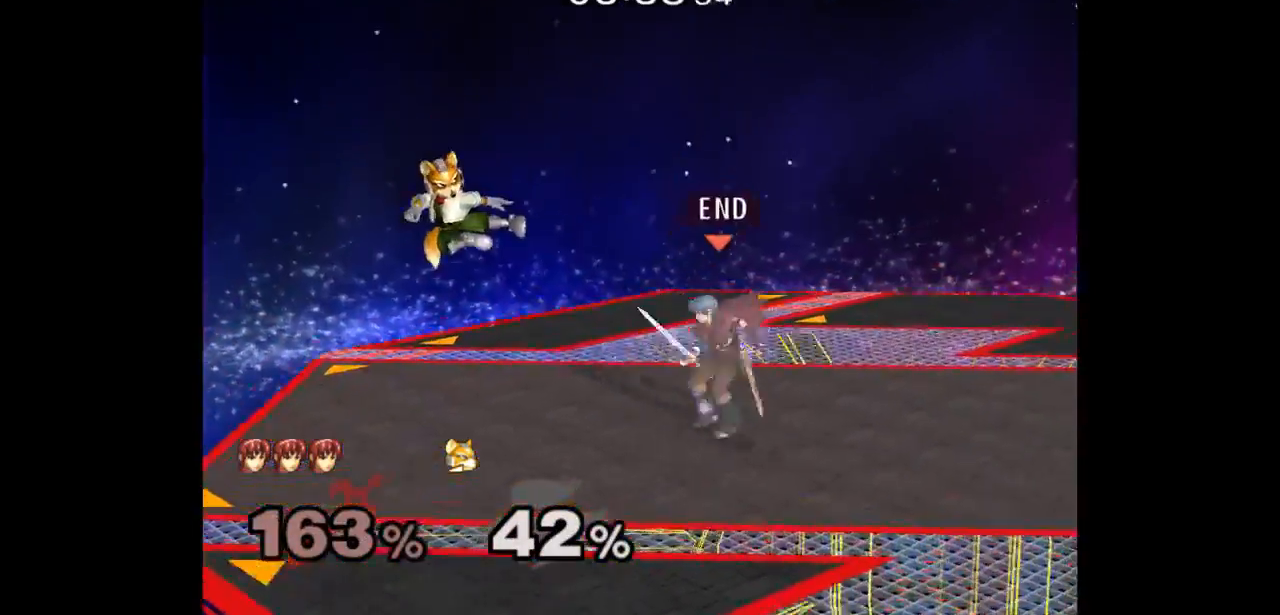
{"dt_ms": 500, "buttons": [], "left_stick": "center", "right_stick": "center", "events": [[300, "L1", "up"], [367, "left_stick", "down-right"], [383, "L1", "down"], [483, "left_stick", "center"], [500, "L1", "up"]]}
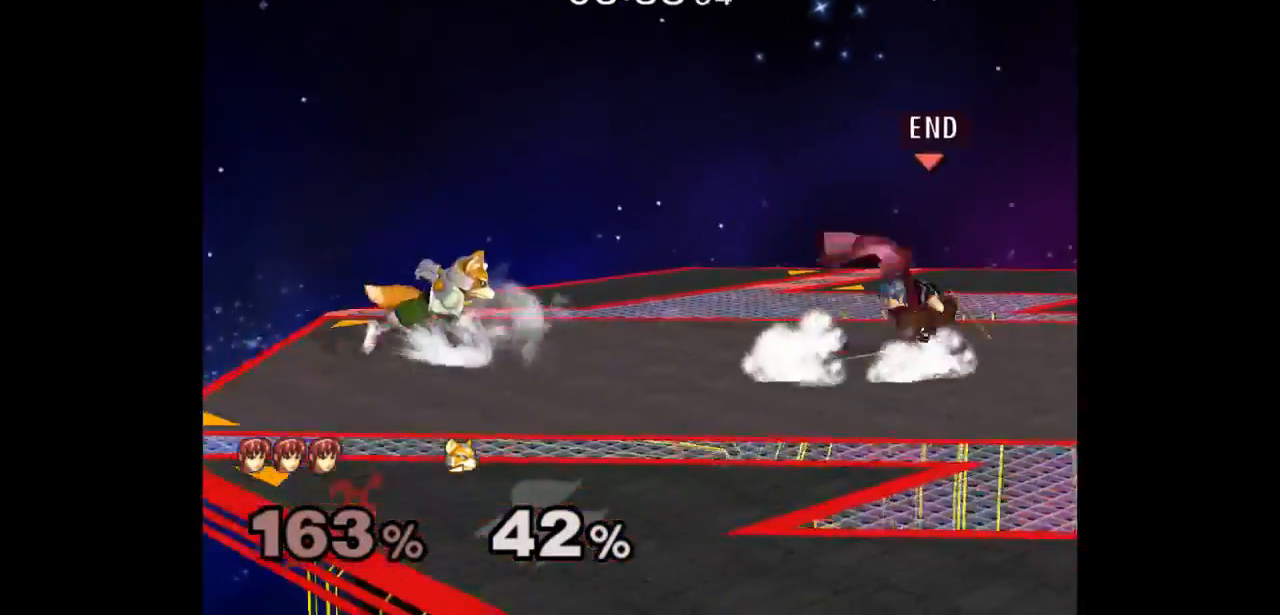
{"dt_ms": 500, "buttons": [], "left_stick": "up-left", "right_stick": "center", "events": [[67, "left_stick", "left"], [150, "left_stick", "right"], [250, "left_stick", "left"], [350, "B", "down"], [483, "B", "up"], [500, "left_stick", "up-left"]]}
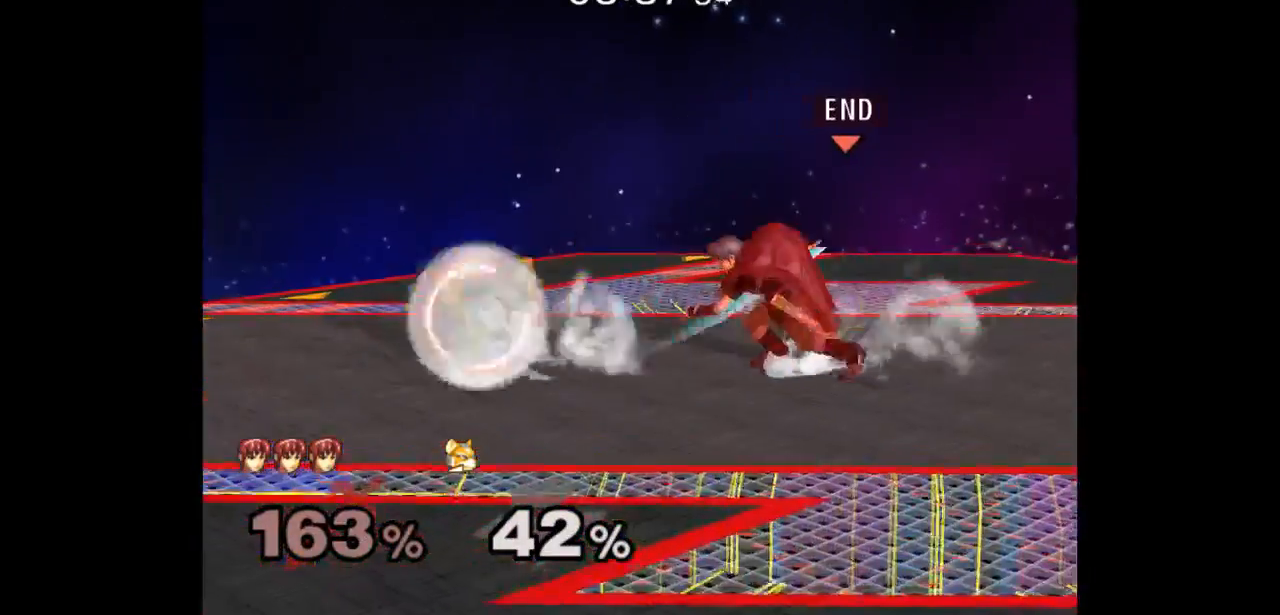
{"dt_ms": 500, "buttons": ["A"], "left_stick": "down", "right_stick": "center", "events": [[50, "left_stick", "up"], [67, "B", "down"], [167, "B", "up"], [167, "left_stick", "center"], [450, "left_stick", "down"], [467, "A", "down"]]}
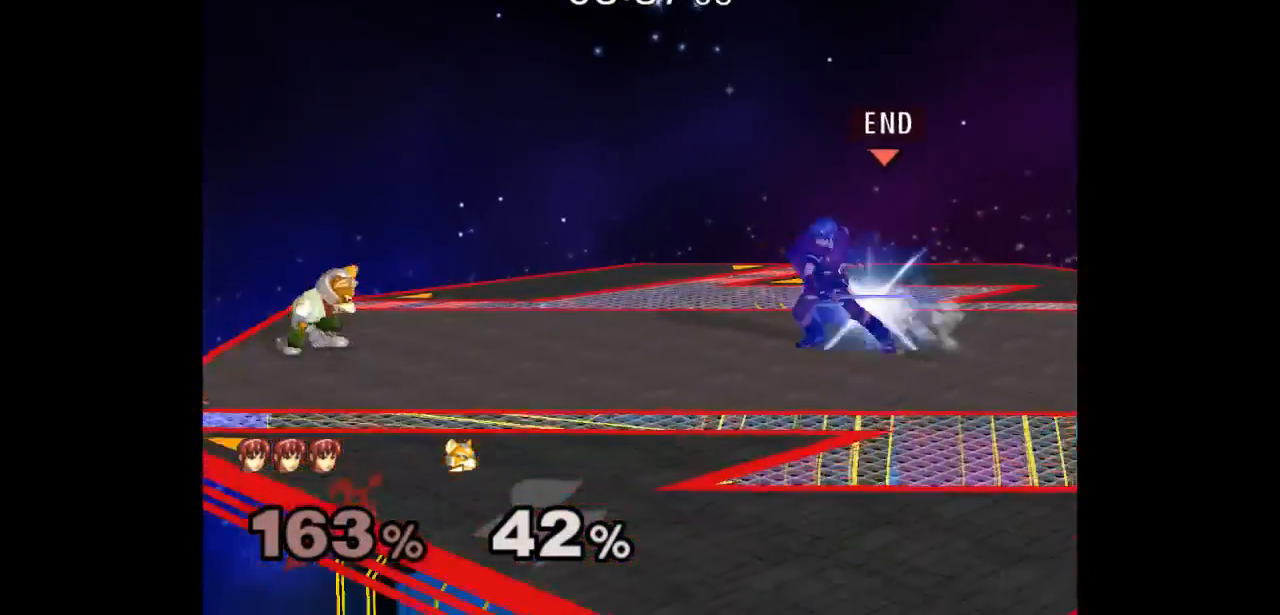
{"dt_ms": 500, "buttons": [], "left_stick": "up-right", "right_stick": "center", "events": [[50, "left_stick", "center"], [100, "A", "up"], [317, "left_stick", "down"], [350, "A", "down"], [450, "A", "up"], [500, "left_stick", "up-right"]]}
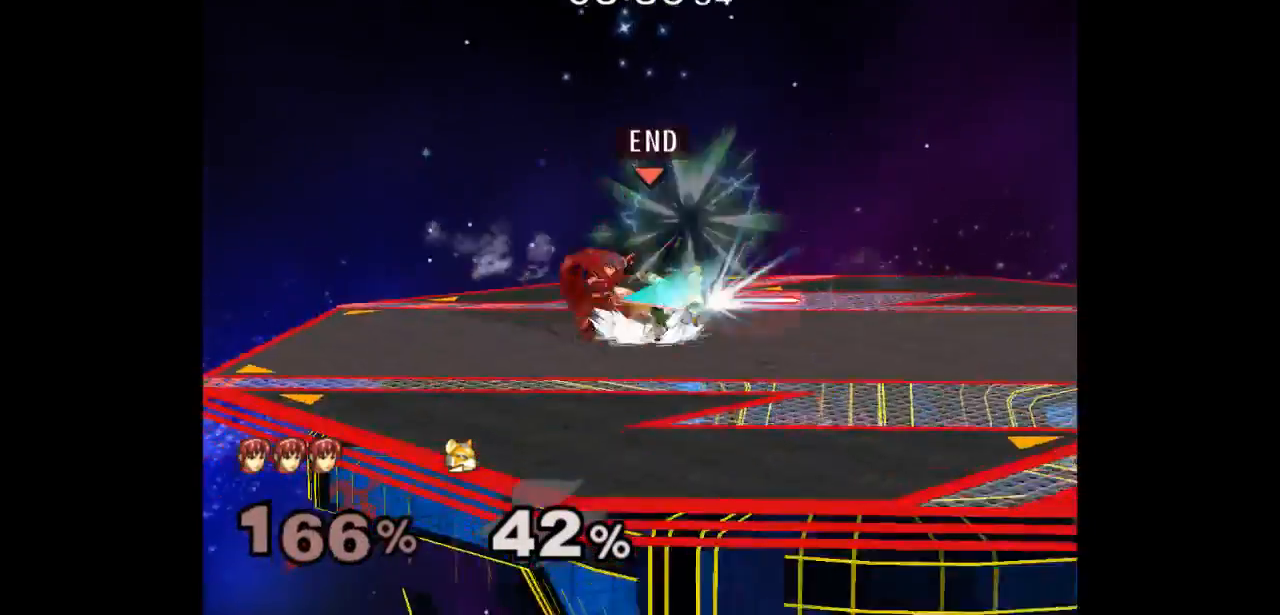
{"dt_ms": 500, "buttons": ["L1"], "left_stick": "down-right", "right_stick": "center", "events": [[150, "left_stick", "down-right"], [233, "L1", "down"]]}
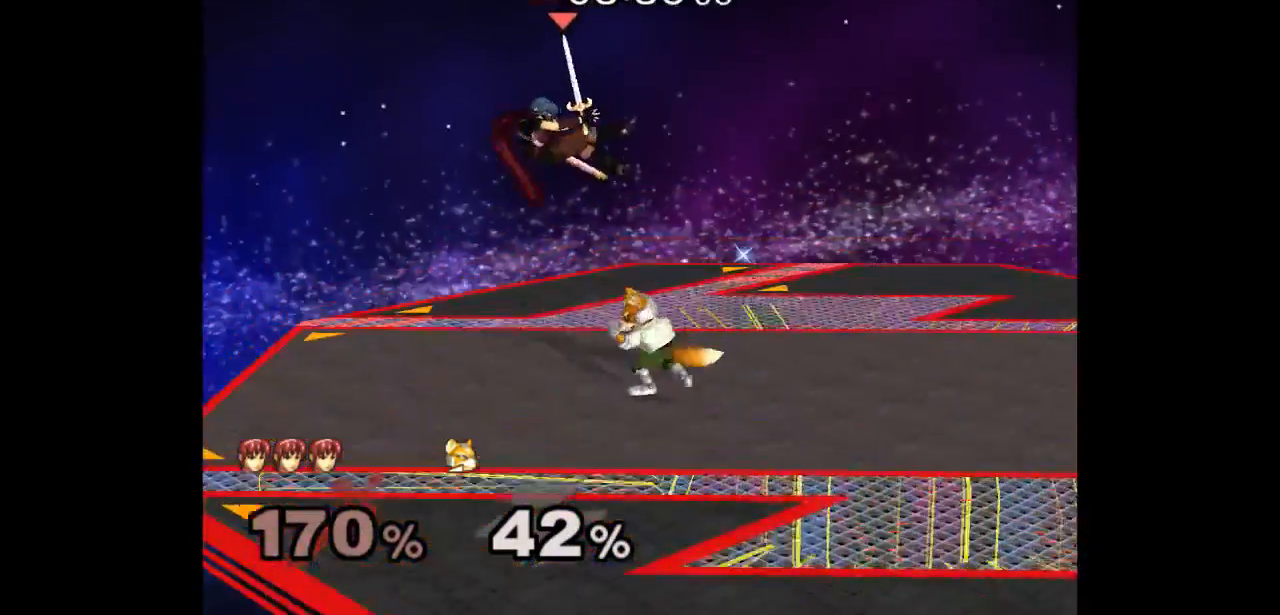
{"dt_ms": 500, "buttons": [], "left_stick": "up-left", "right_stick": "center", "events": [[183, "left_stick", "left"], [267, "L1", "up"], [333, "left_stick", "up"], [500, "left_stick", "up-left"]]}
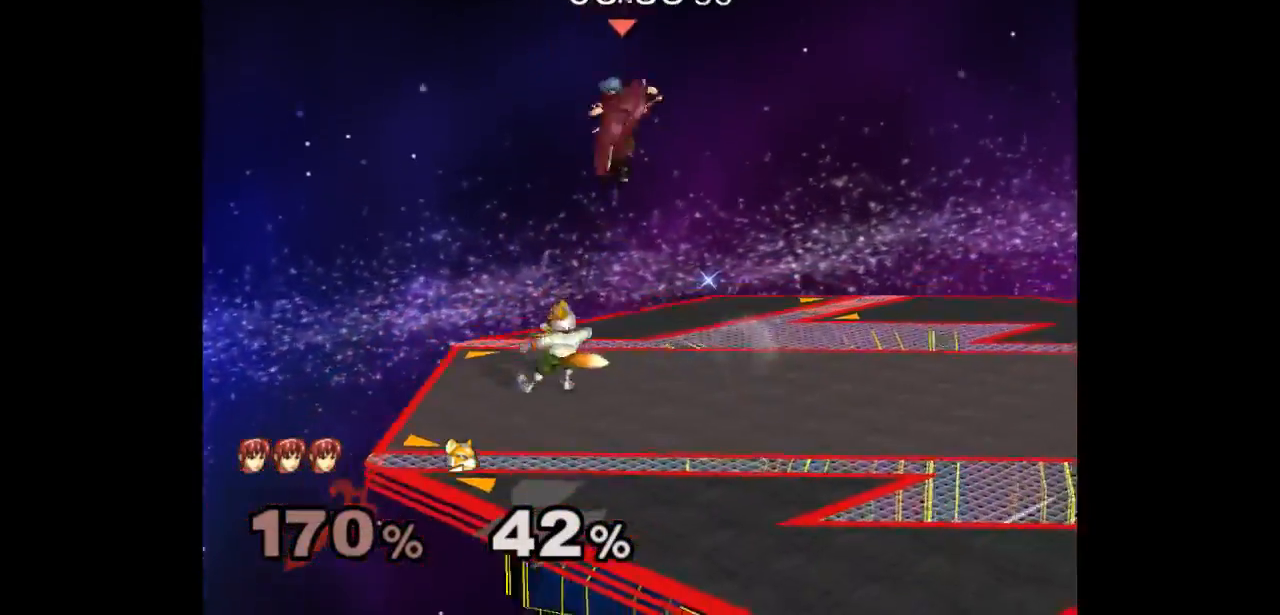
{"dt_ms": 500, "buttons": ["A", "Z"], "left_stick": "right", "right_stick": "center", "events": [[200, "left_stick", "up-right"], [367, "left_stick", "down"], [383, "Z", "down"], [400, "A", "down"], [500, "left_stick", "right"]]}
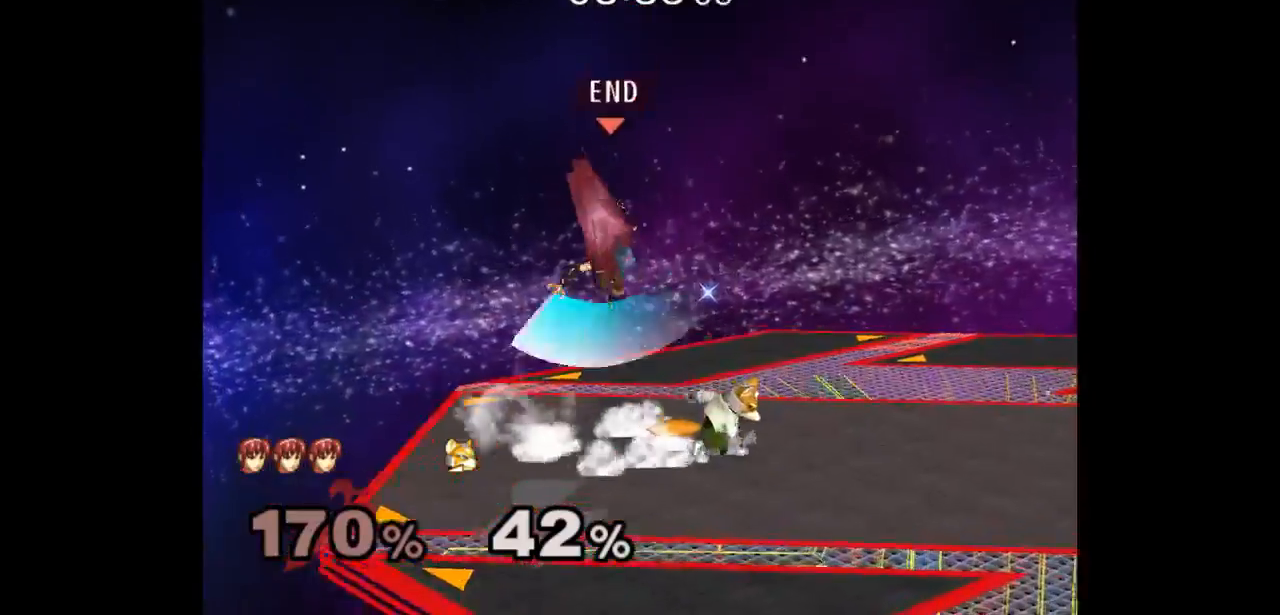
{"dt_ms": 500, "buttons": ["L1"], "left_stick": "down", "right_stick": "center", "events": [[17, "A", "up"], [17, "Z", "up"], [67, "Z", "down"], [83, "A", "down"], [133, "A", "up"], [133, "Z", "up"], [167, "A", "down"], [167, "Z", "down"], [283, "L1", "down"], [283, "Z", "up"], [283, "left_stick", "down"], [333, "A", "up"]]}
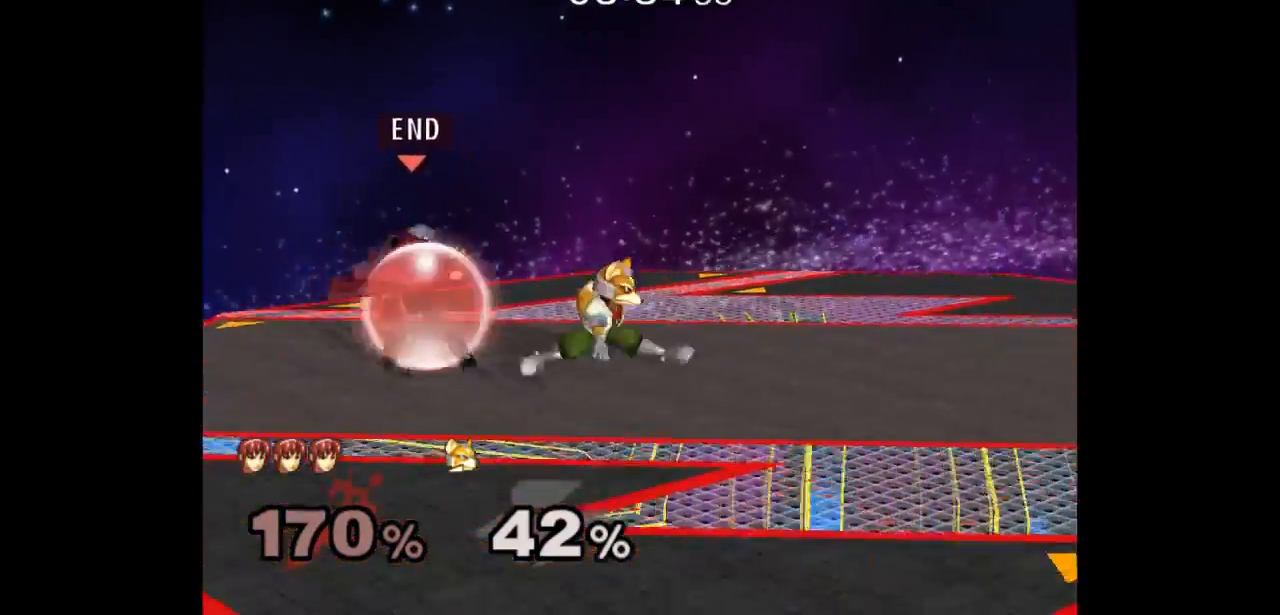
{"dt_ms": 500, "buttons": ["L1"], "left_stick": "down", "right_stick": "center", "events": [[183, "left_stick", "up"], [250, "left_stick", "down-left"], [450, "left_stick", "down"]]}
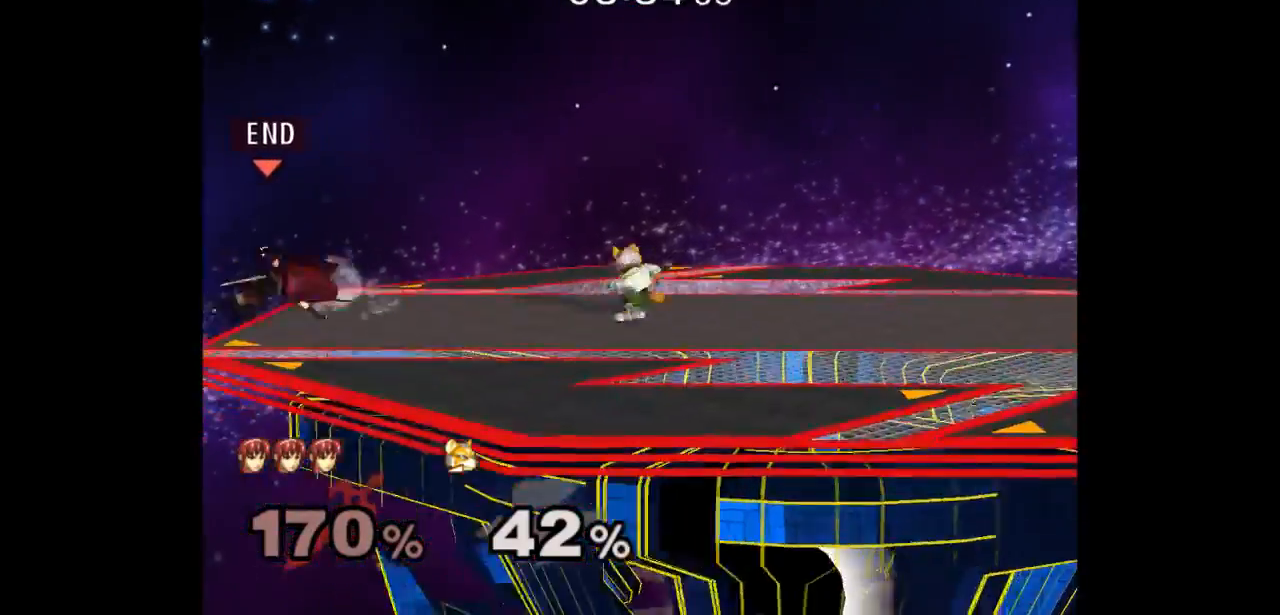
{"dt_ms": 1000, "buttons": ["L1"], "left_stick": "right", "right_stick": "center"}
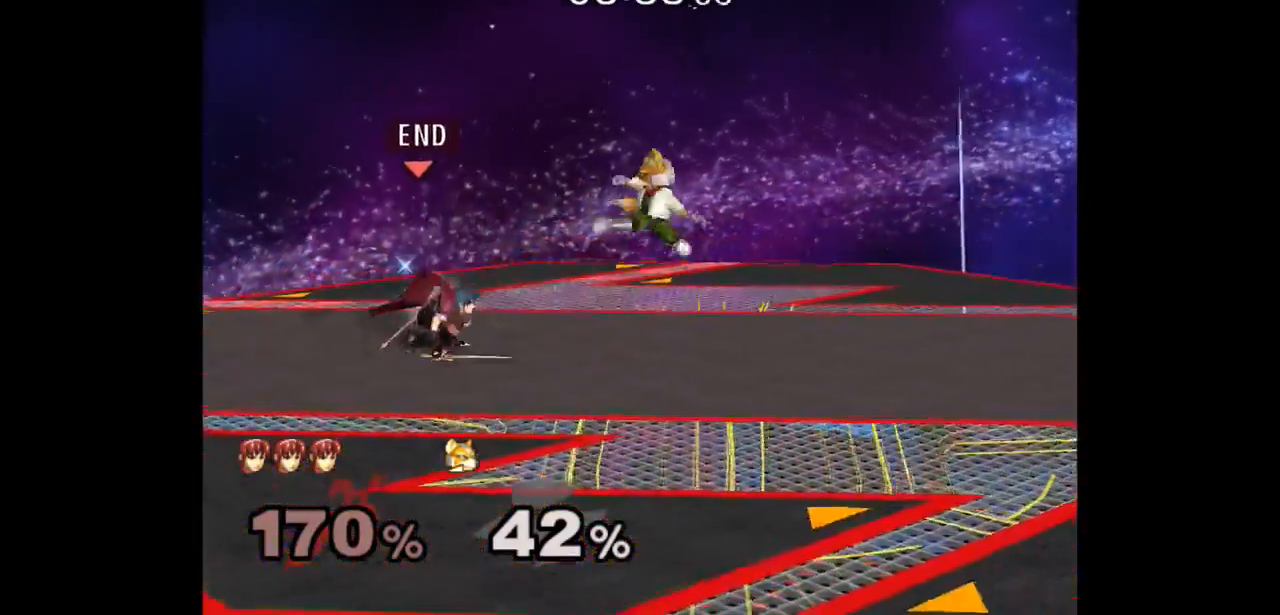
{"dt_ms": 500, "buttons": ["L1"], "left_stick": "right", "right_stick": "center", "events": [[33, "left_stick", "down-right"], [133, "A", "down"], [200, "A", "up"], [300, "left_stick", "right"], [400, "L1", "up"], [450, "L1", "down"]]}
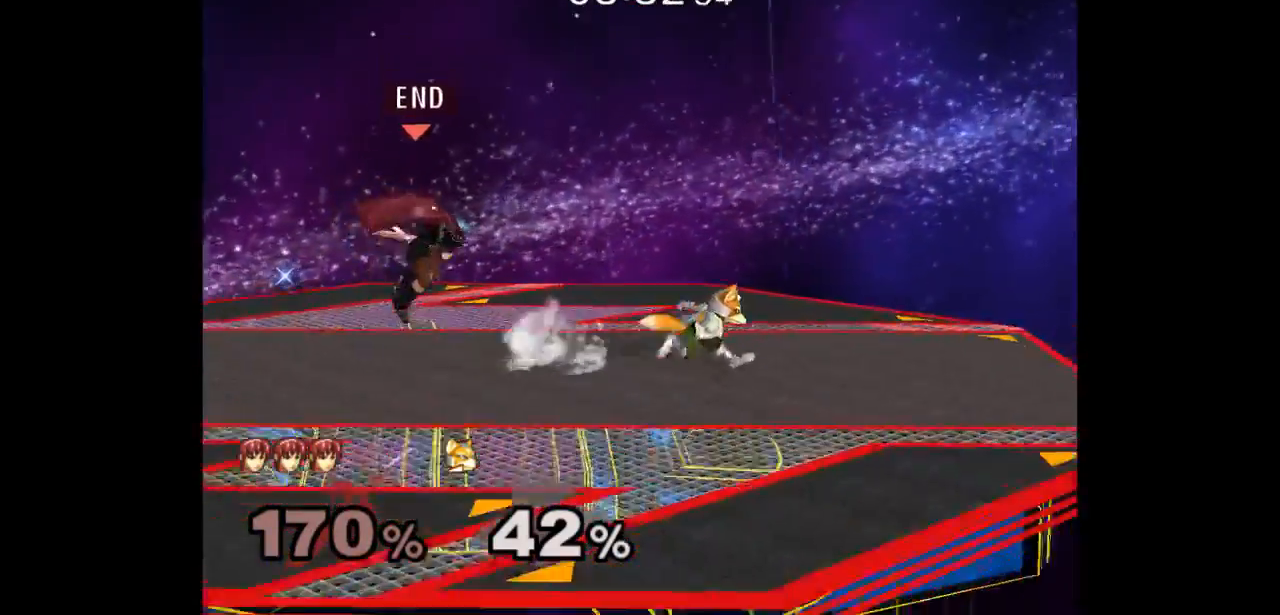
{"dt_ms": 500, "buttons": ["A"], "left_stick": "center", "right_stick": "center", "events": [[83, "L1", "up"], [117, "A", "down"], [133, "Z", "down"], [167, "Z", "up"], [183, "A", "up"], [233, "A", "down"], [233, "Z", "down"], [283, "left_stick", "center"], [317, "Z", "up"], [333, "A", "up"], [450, "A", "down"]]}
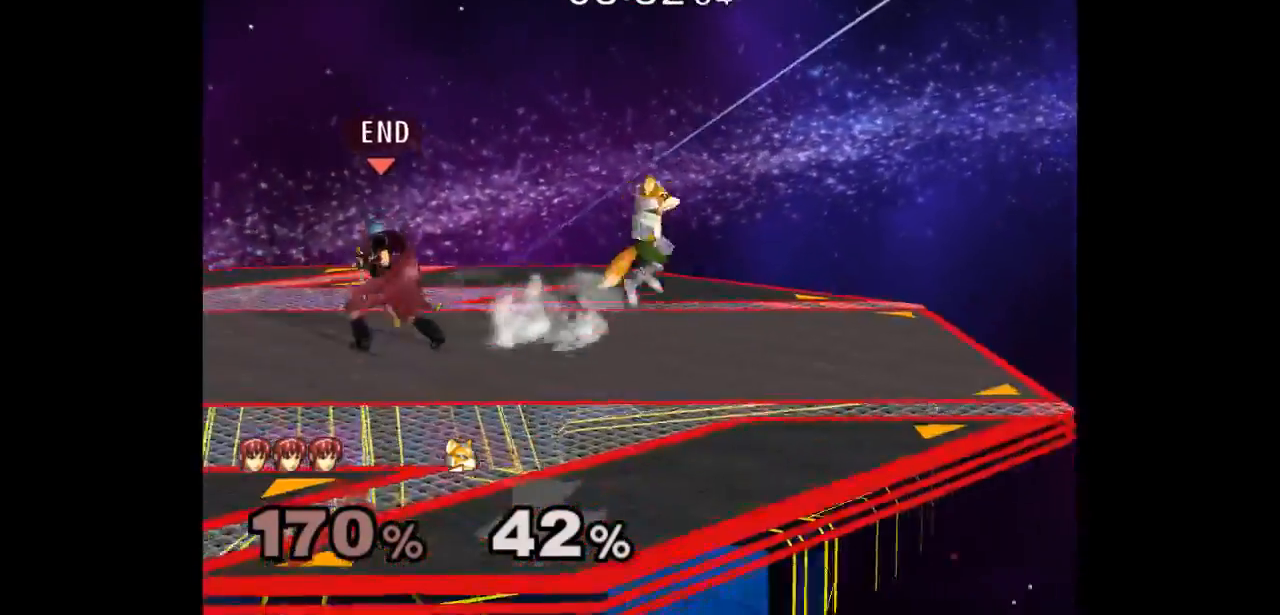
{"dt_ms": 500, "buttons": [], "left_stick": "down", "right_stick": "center", "events": [[33, "A", "up"], [133, "left_stick", "down"], [417, "A", "down"], [500, "A", "up"]]}
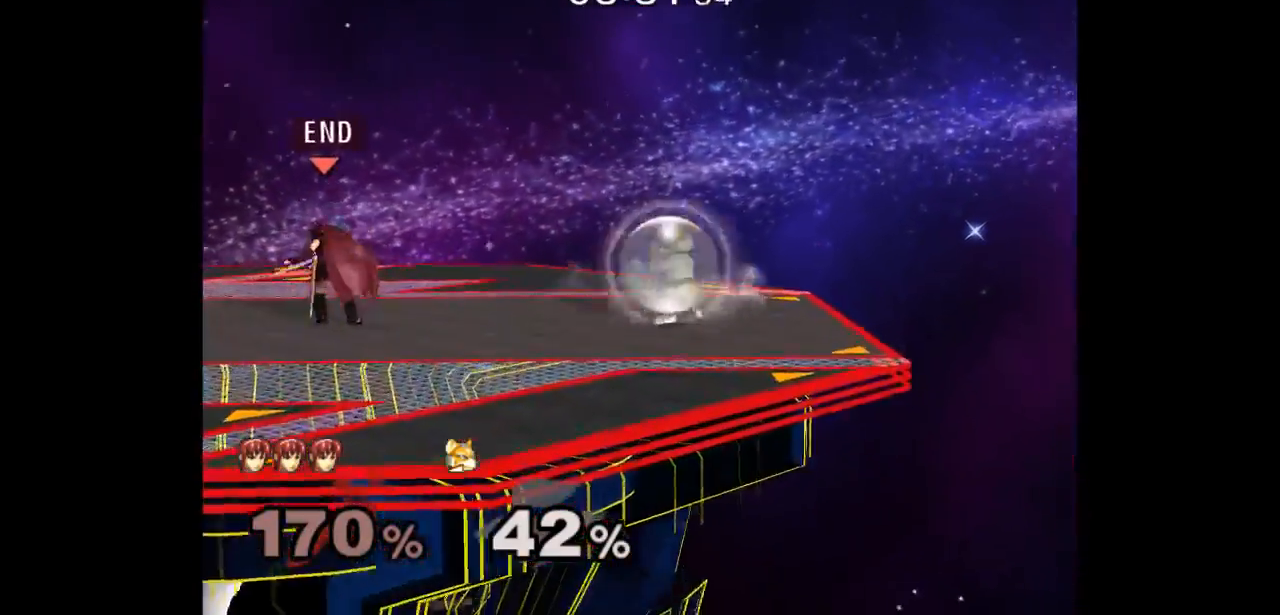
{"dt_ms": 500, "buttons": [], "left_stick": "right", "right_stick": "center", "events": [[100, "left_stick", "center"], [167, "left_stick", "right"], [267, "left_stick", "left"], [450, "left_stick", "center"], [500, "left_stick", "right"]]}
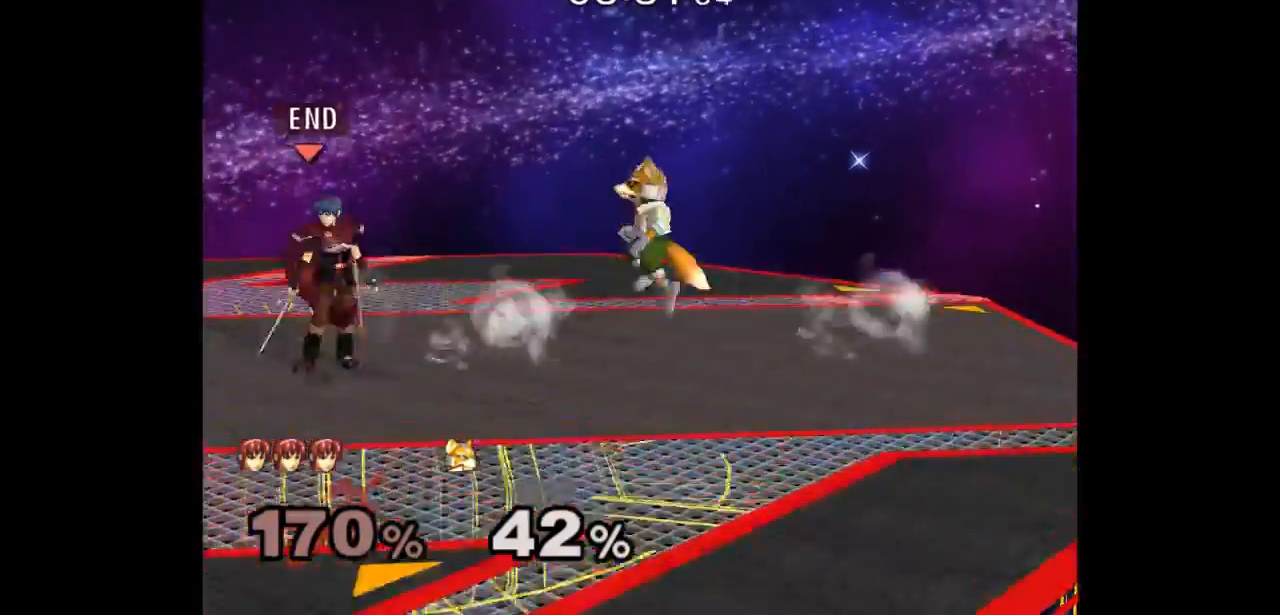
{"dt_ms": 500, "buttons": [], "left_stick": "down-right", "right_stick": "center", "events": [[117, "left_stick", "center"], [183, "left_stick", "left"], [467, "left_stick", "down-right"]]}
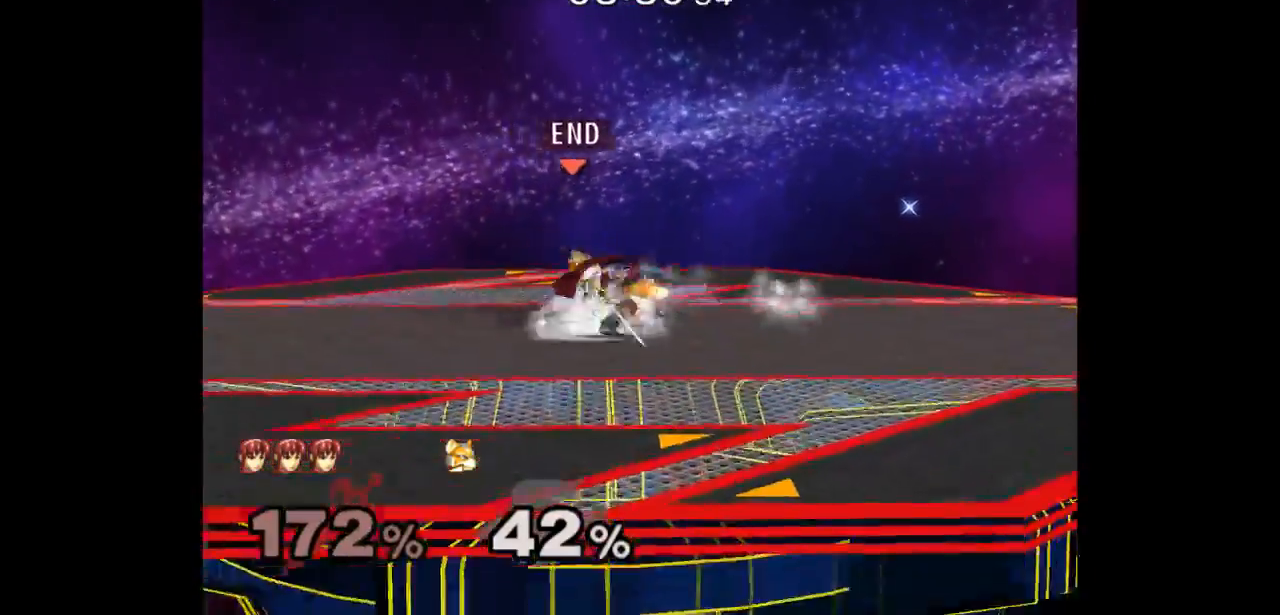
{"dt_ms": 500, "buttons": ["L1"], "left_stick": "center", "right_stick": "center", "events": [[17, "L1", "down"], [433, "left_stick", "center"]]}
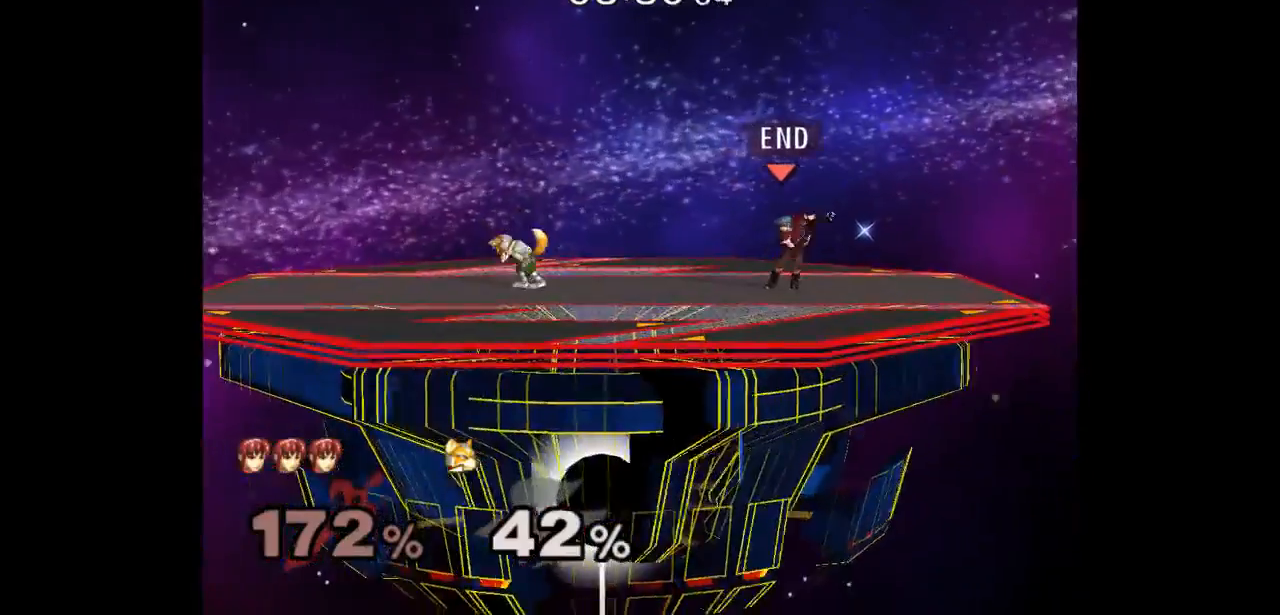
{"dt_ms": 500, "buttons": [], "left_stick": "center", "right_stick": "center"}
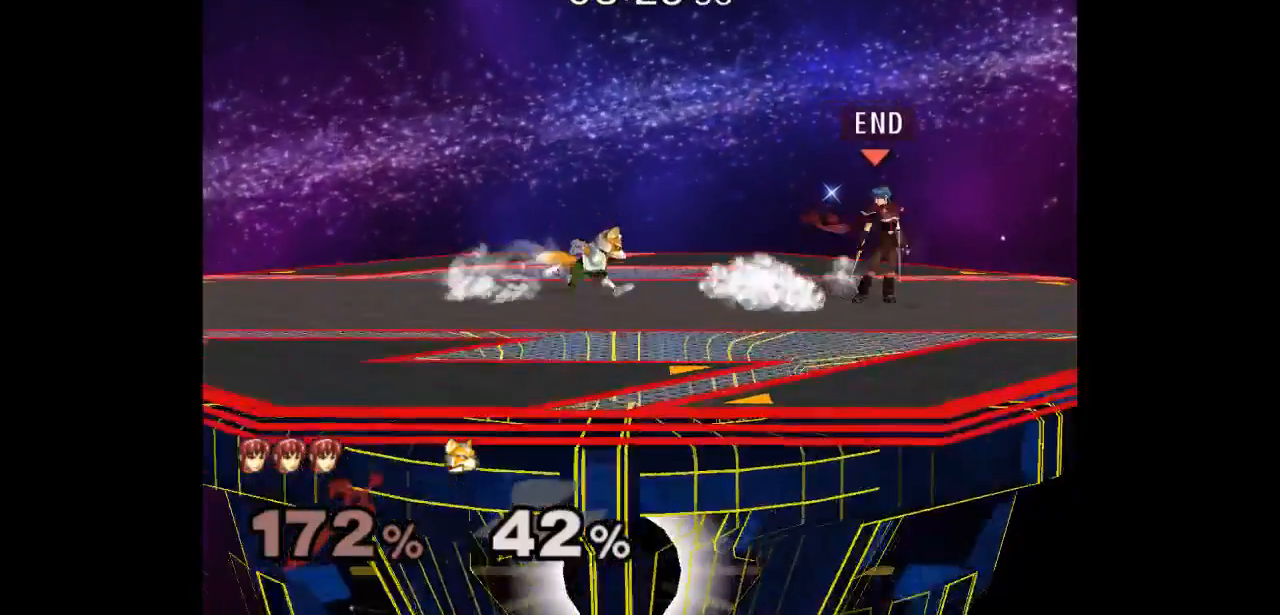
{"dt_ms": 500, "buttons": [], "left_stick": "left", "right_stick": "center", "events": [[17, "left_stick", "left"], [83, "left_stick", "right"], [217, "left_stick", "center"], [383, "left_stick", "left"]]}
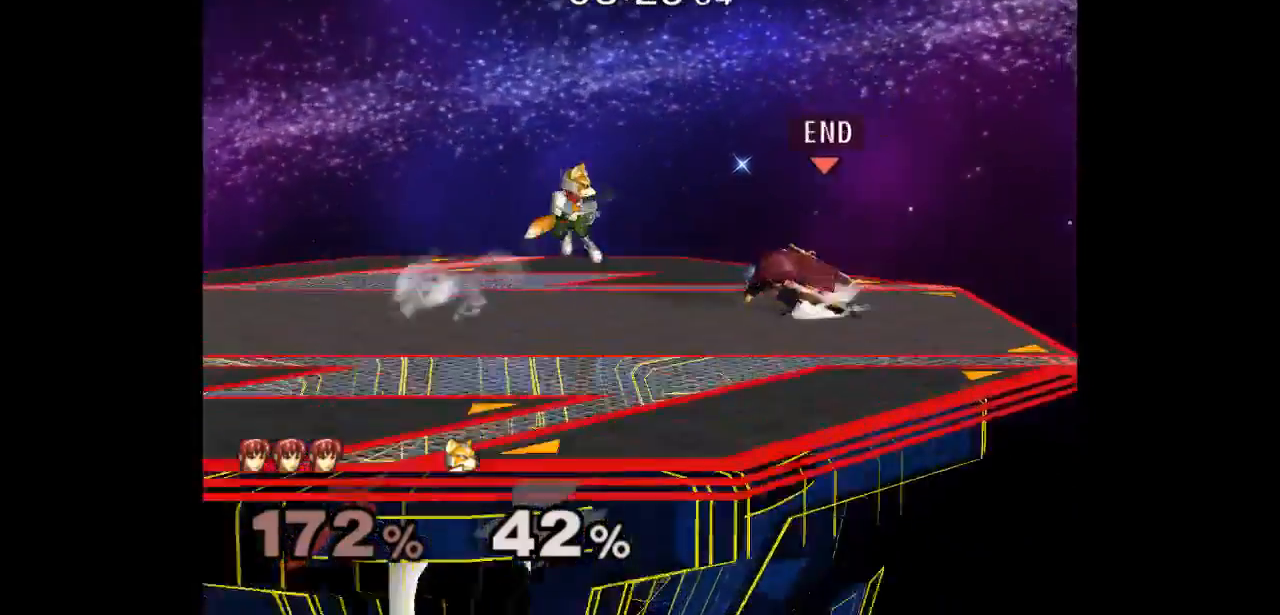
{"dt_ms": 500, "buttons": ["A", "L1"], "left_stick": "down-right", "right_stick": "center", "events": [[167, "L1", "down"], [167, "left_stick", "down-right"], [417, "A", "down"]]}
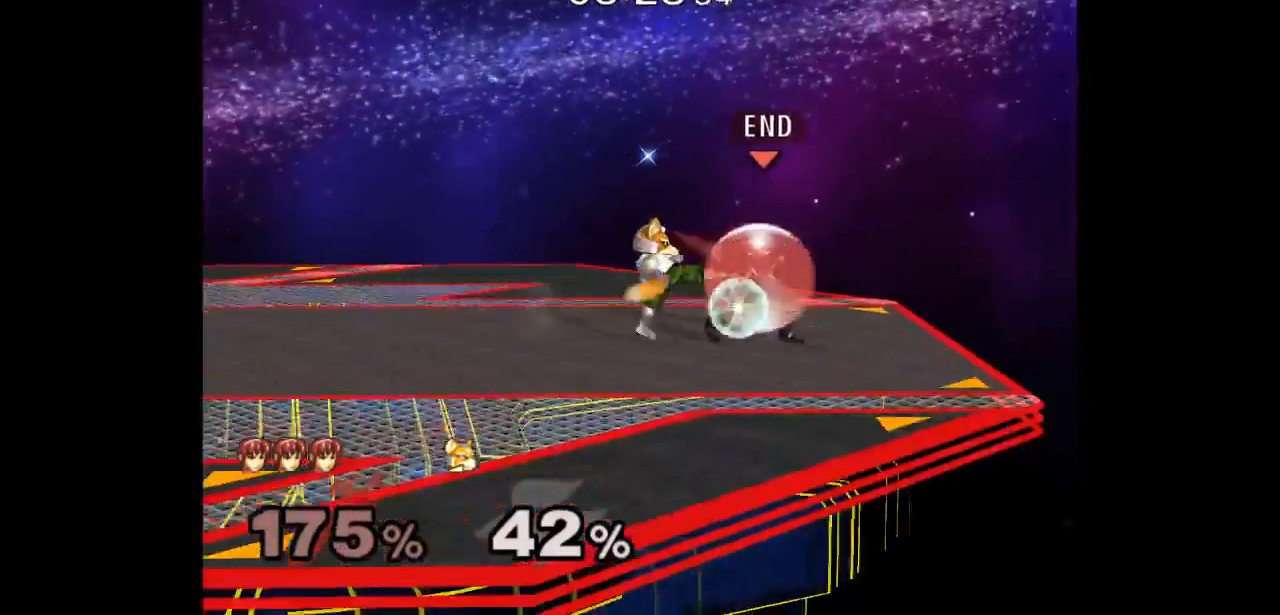
{"dt_ms": 500, "buttons": ["L1"], "left_stick": "center", "right_stick": "center", "events": [[17, "A", "up"], [83, "A", "down"], [167, "A", "up"], [283, "A", "down"], [350, "left_stick", "center"], [367, "A", "up"]]}
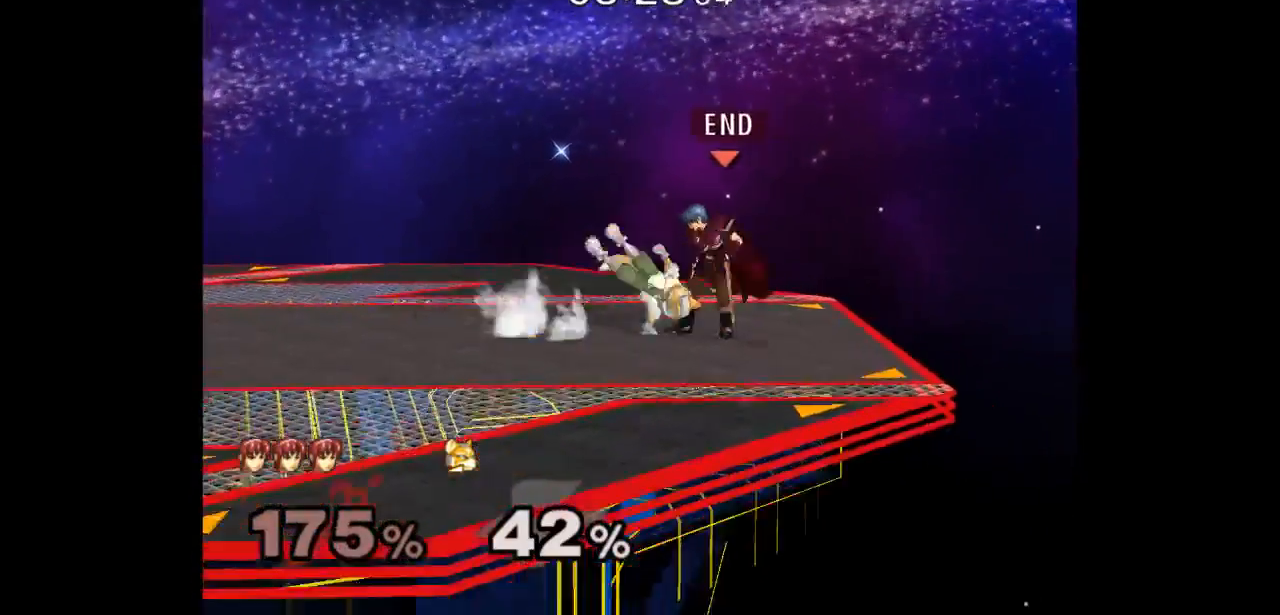
{"dt_ms": 500, "buttons": [], "left_stick": "center", "right_stick": "center", "events": [[117, "left_stick", "down"], [317, "L1", "up"], [333, "left_stick", "center"]]}
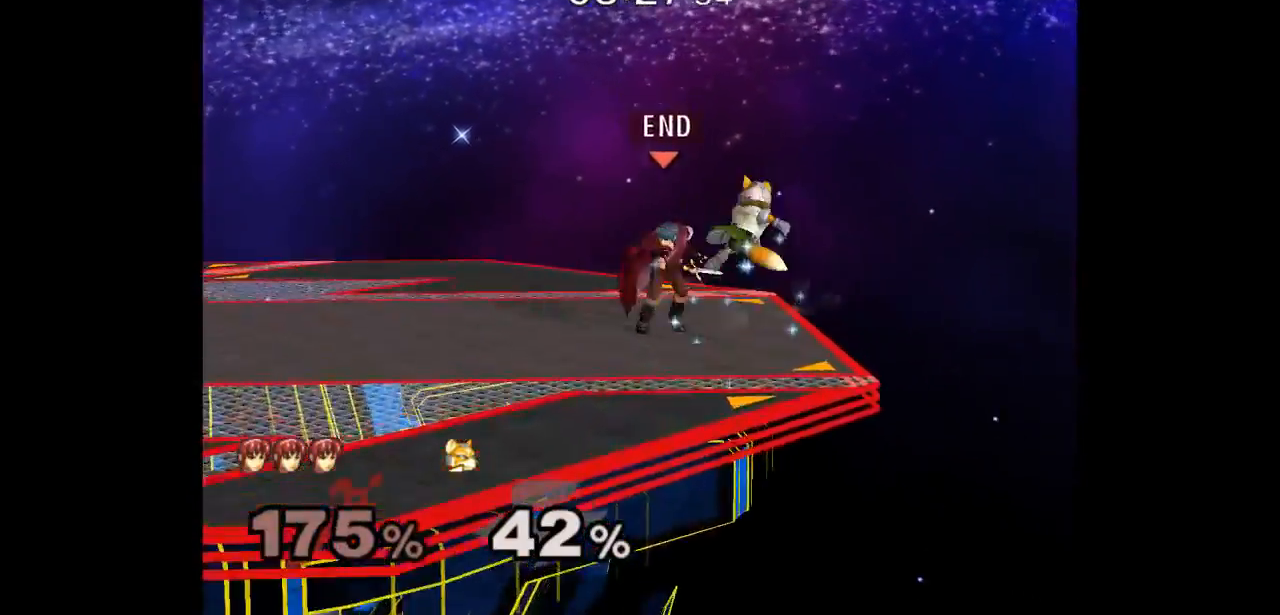
{"dt_ms": 500, "buttons": [], "left_stick": "down-right", "right_stick": "center", "events": [[167, "left_stick", "left"], [233, "Z", "down"], [383, "Z", "up"], [483, "left_stick", "down-right"]]}
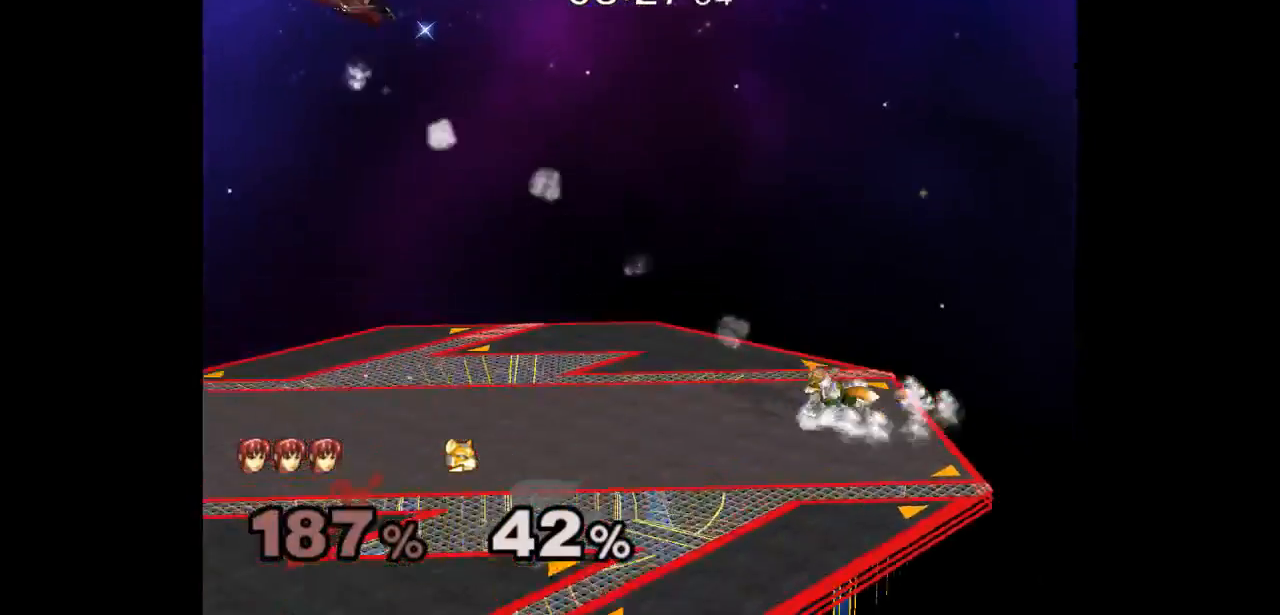
{"dt_ms": 500, "buttons": [], "left_stick": "right", "right_stick": "center"}